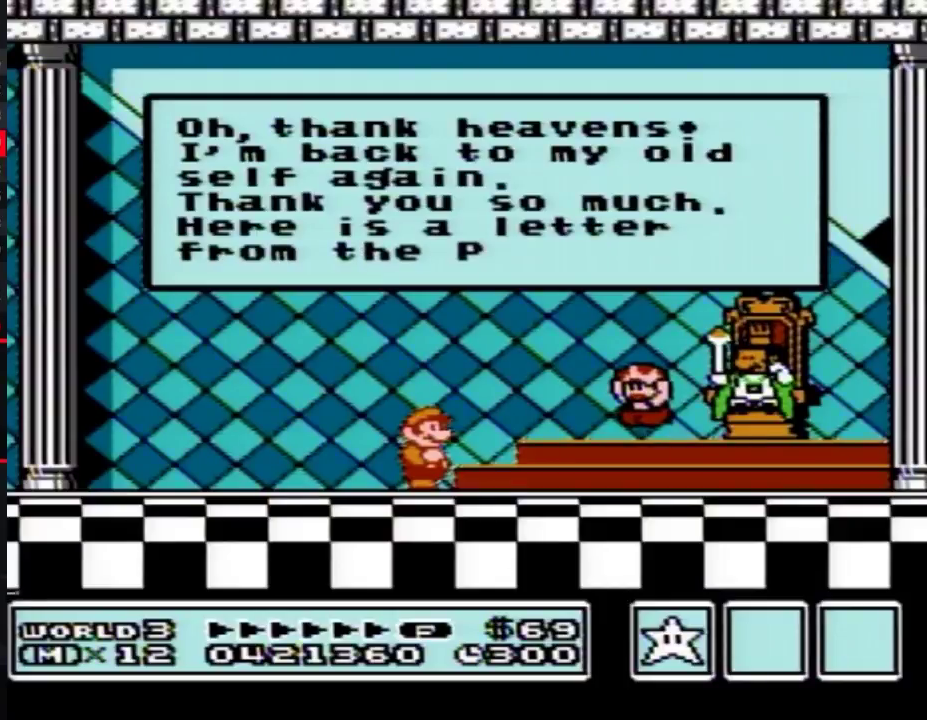
Gameplay with a controller (Nintendo layout); each line is a JSON object with the inputs held at the frame after it. "events" lists button and stick changes between this image and that frame as [ms after this image, input, new state], when the widget could be followed in between. Not read: L3 R3.
{"buttons": ["A"], "events": [[417, "A", "down"]]}
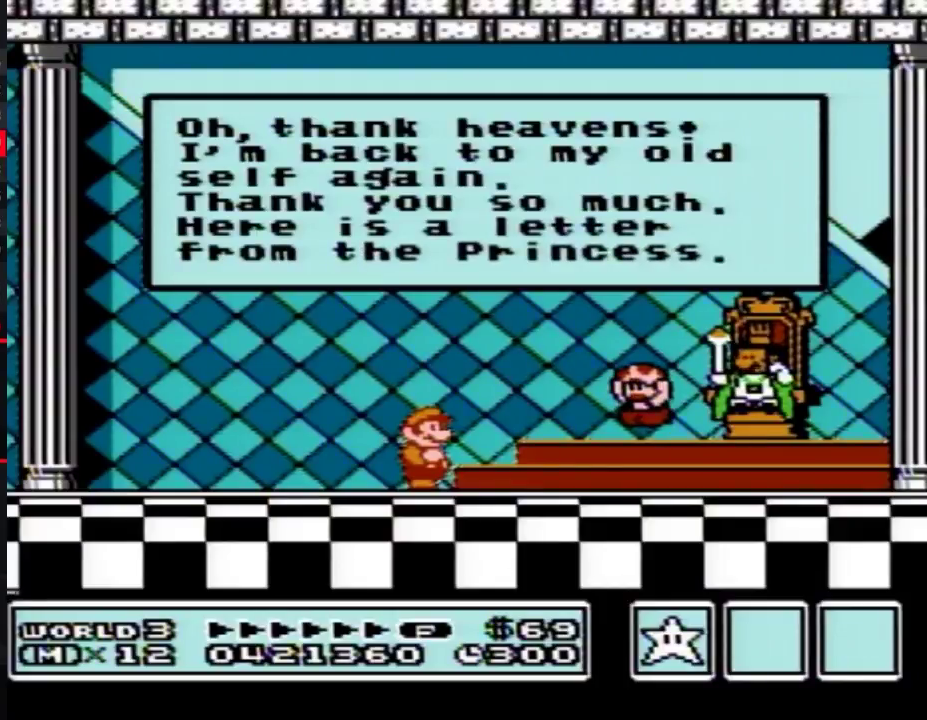
{"buttons": [], "events": [[50, "A", "up"], [133, "A", "down"], [200, "A", "up"]]}
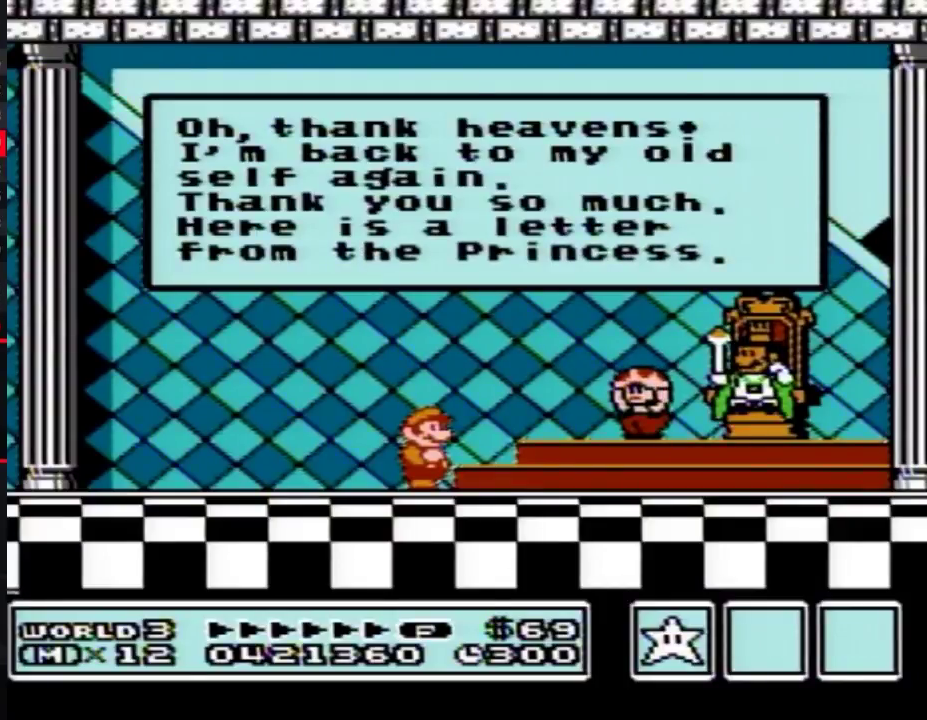
{"buttons": [], "events": []}
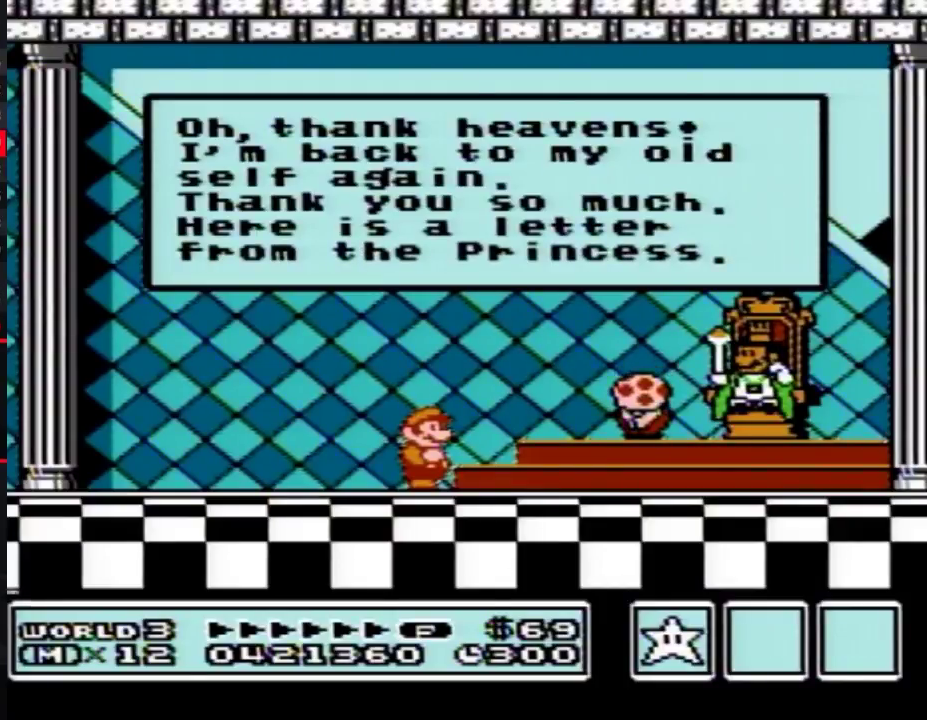
{"buttons": [], "events": []}
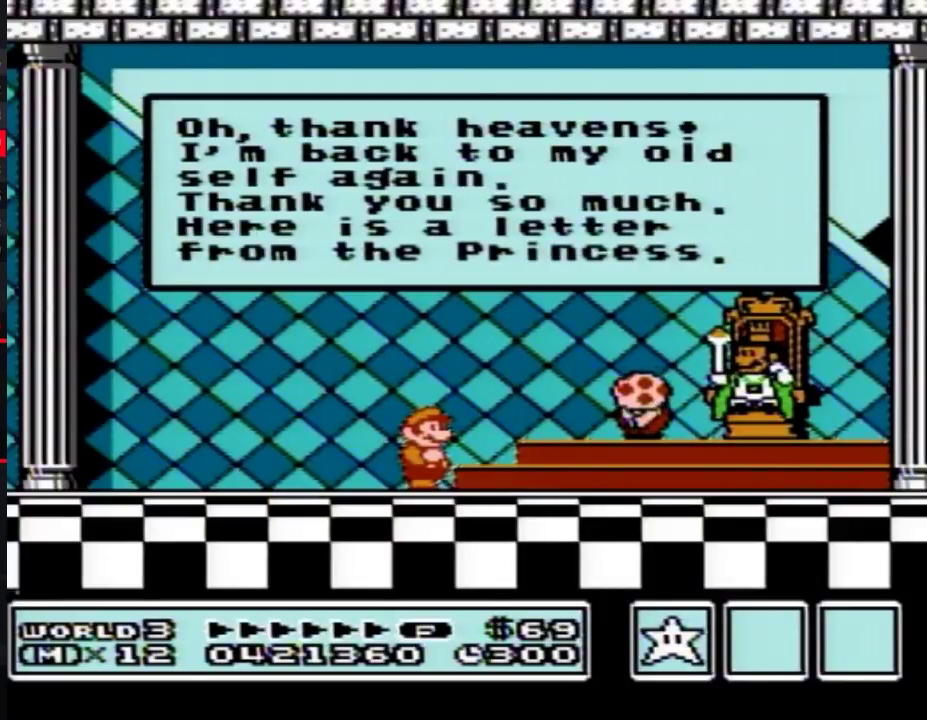
{"buttons": [], "events": []}
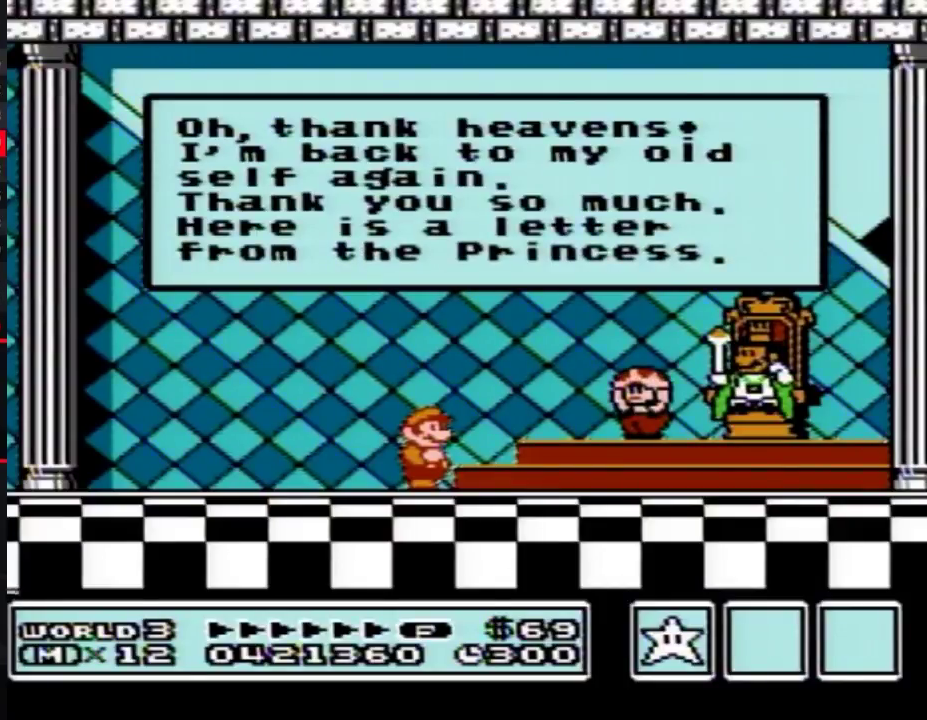
{"buttons": [], "events": [[200, "A", "down"], [267, "A", "up"]]}